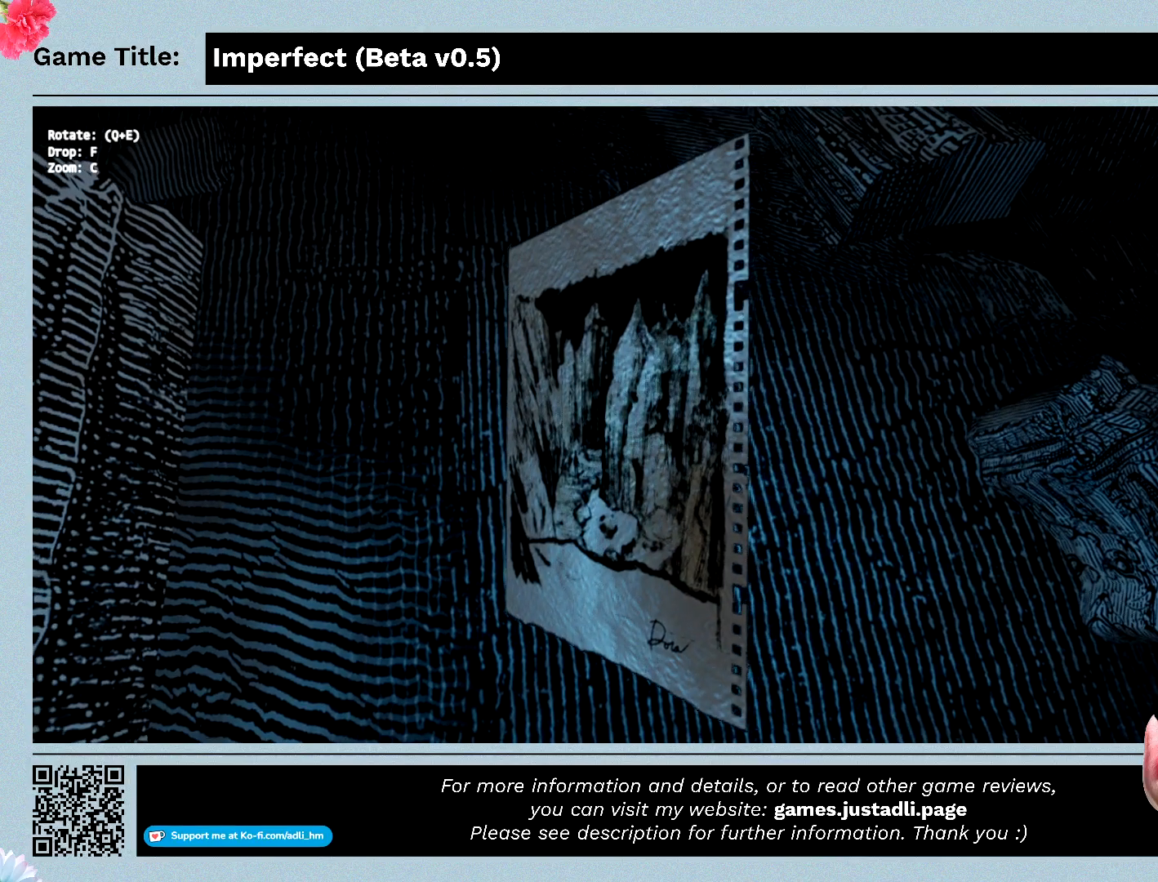
Gameplay with keyboard and mouse; each line is a JSON object with the keys and mouse buttons held at the frame after it. "events" lists presses ("down") and releases ("up") of "0", "1", "2", "3", "4", "5", "6", "7", "8", "9", "a", "alt", "b", "c", "caps_lock", "ctrl", "d", "down", "e", "escape", "f", "f1", "f2", "f3", "f4", "f5", "f6", "f7", "f8", "g", "h", "i", "j", "k", "l", "left", "m", "n", "o", "p", "q", "r", "return", "right", "s", "shift", "space", "t", "tab", "tilde", "u", "up", "v", "w", "x", "y", "z", "mouse_left", "mouse_wheel" and "mouse_right" between this image and that frame as [ms after this image, input, new state], when the widget could be followed in between. "mouse_left", "mouse_wheel", "mouse_right" = the "left", "wheel", "right" buttons of the "mouse" list. No other keys are recorded. "wheel" means that the mouse wheel is clicked or scrolled. Mouse movement is not recorded.
{"keys": [], "mouse": ["left"], "events": []}
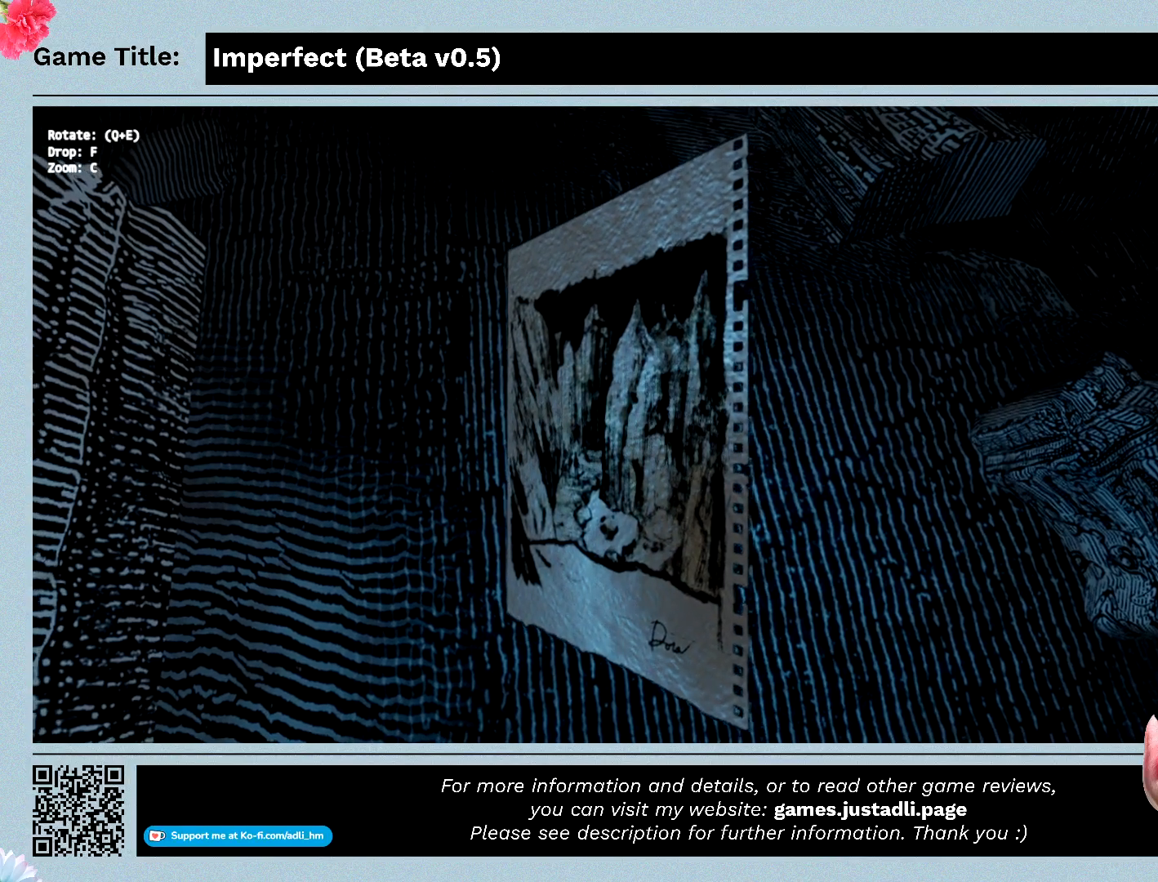
{"keys": [], "mouse": ["left"], "events": [[33, "f", "down"], [400, "f", "up"]]}
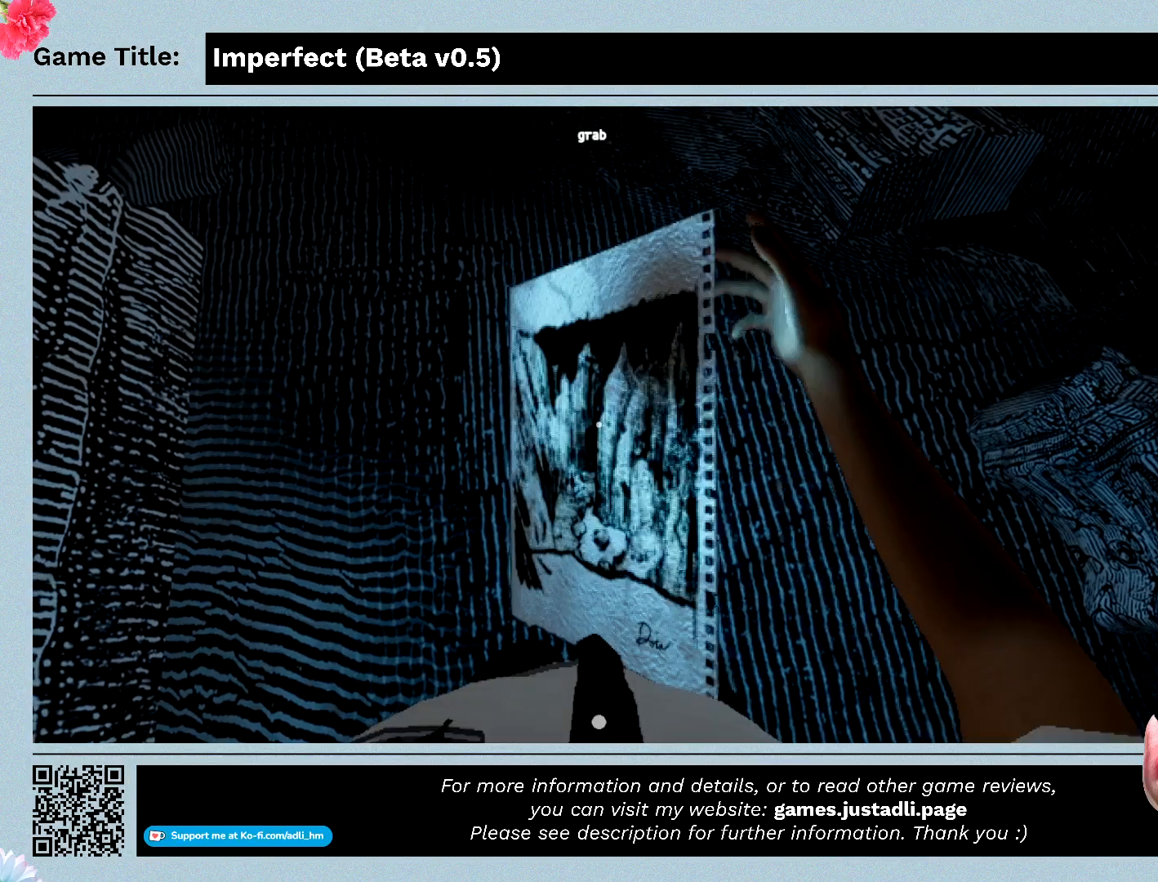
{"keys": [], "mouse": ["left"], "events": []}
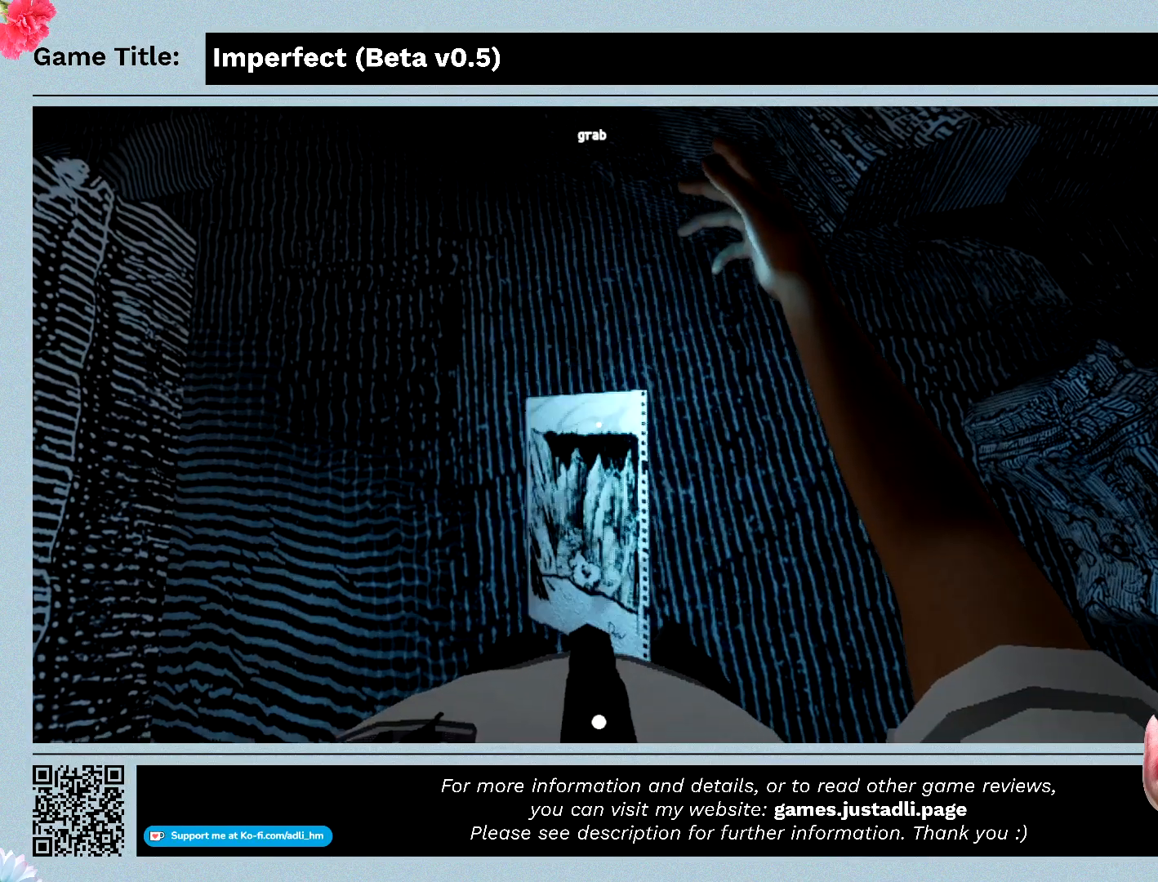
{"keys": [], "mouse": ["left"], "events": []}
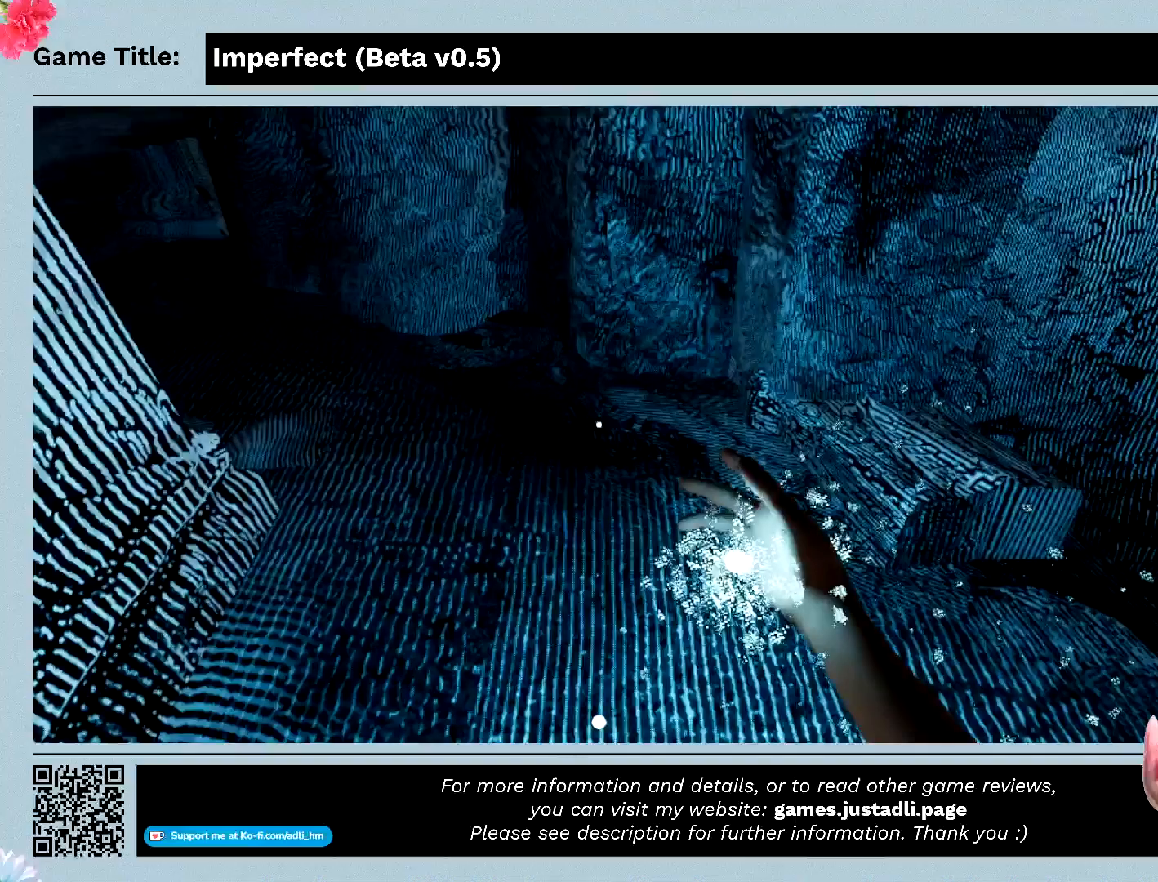
{"keys": ["w"], "mouse": ["left"], "events": [[400, "w", "down"]]}
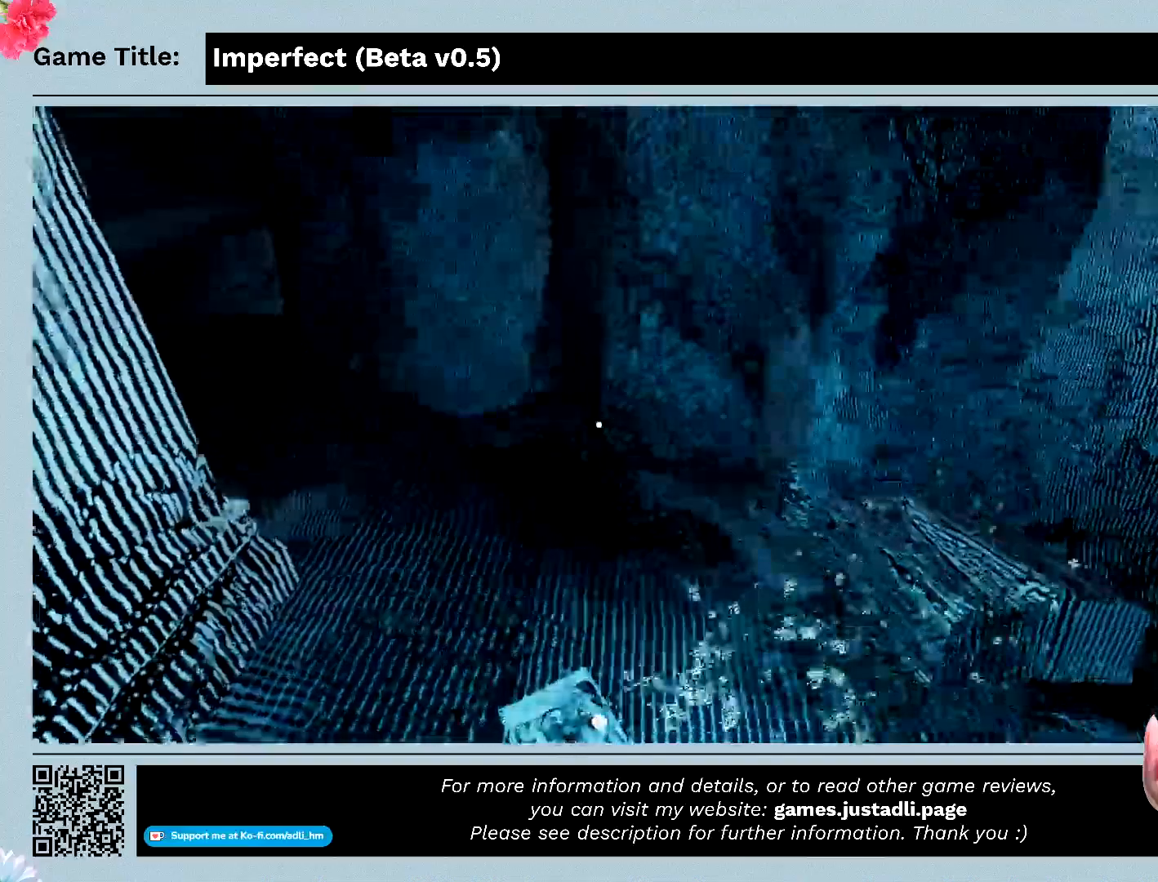
{"keys": ["w"], "mouse": ["left"], "events": []}
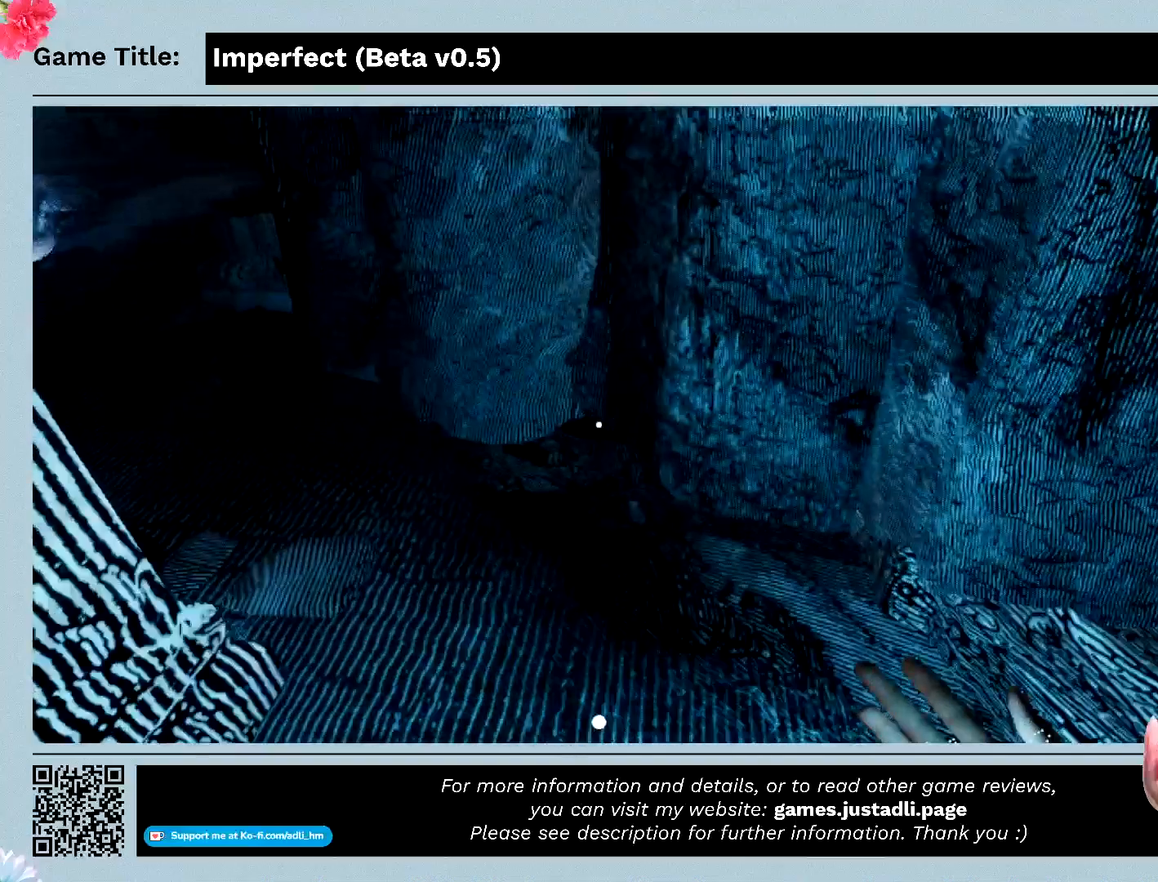
{"keys": ["w"], "mouse": ["left"], "events": []}
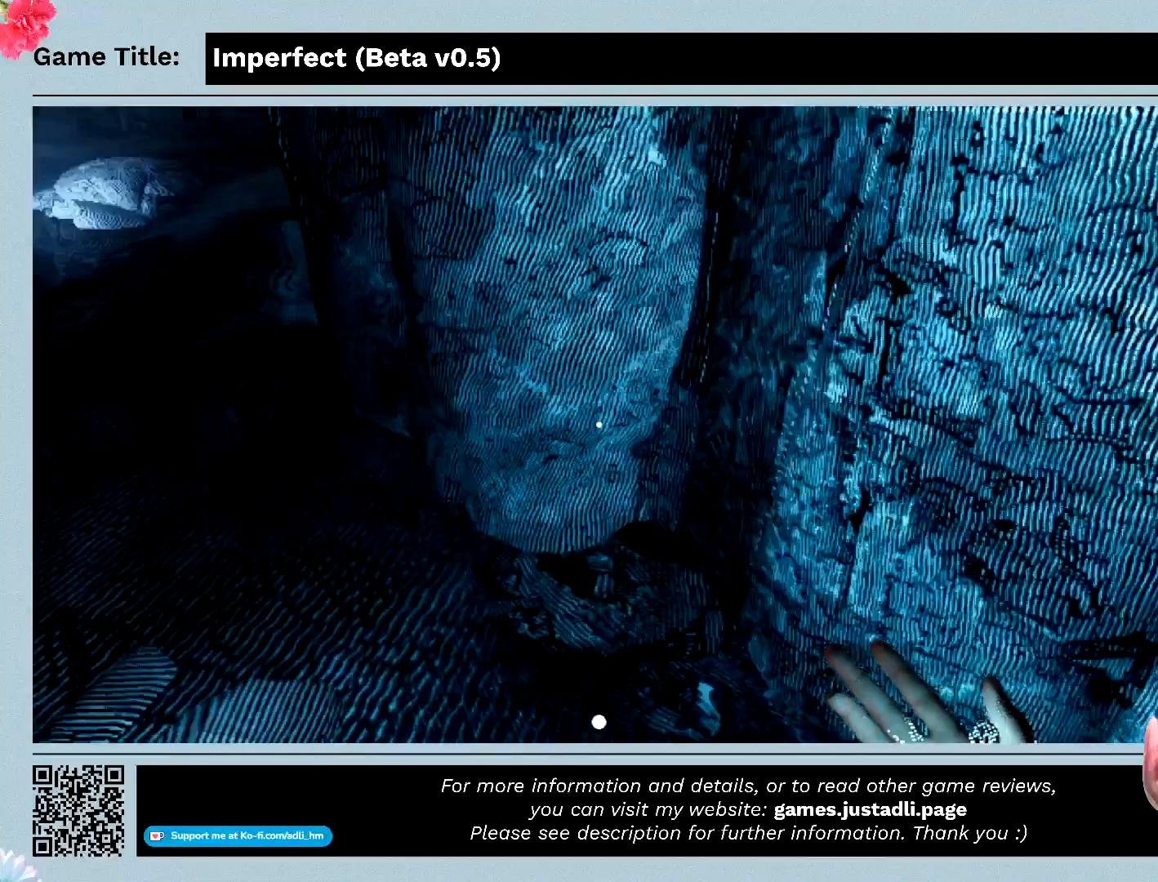
{"keys": ["w"], "mouse": ["left"], "events": []}
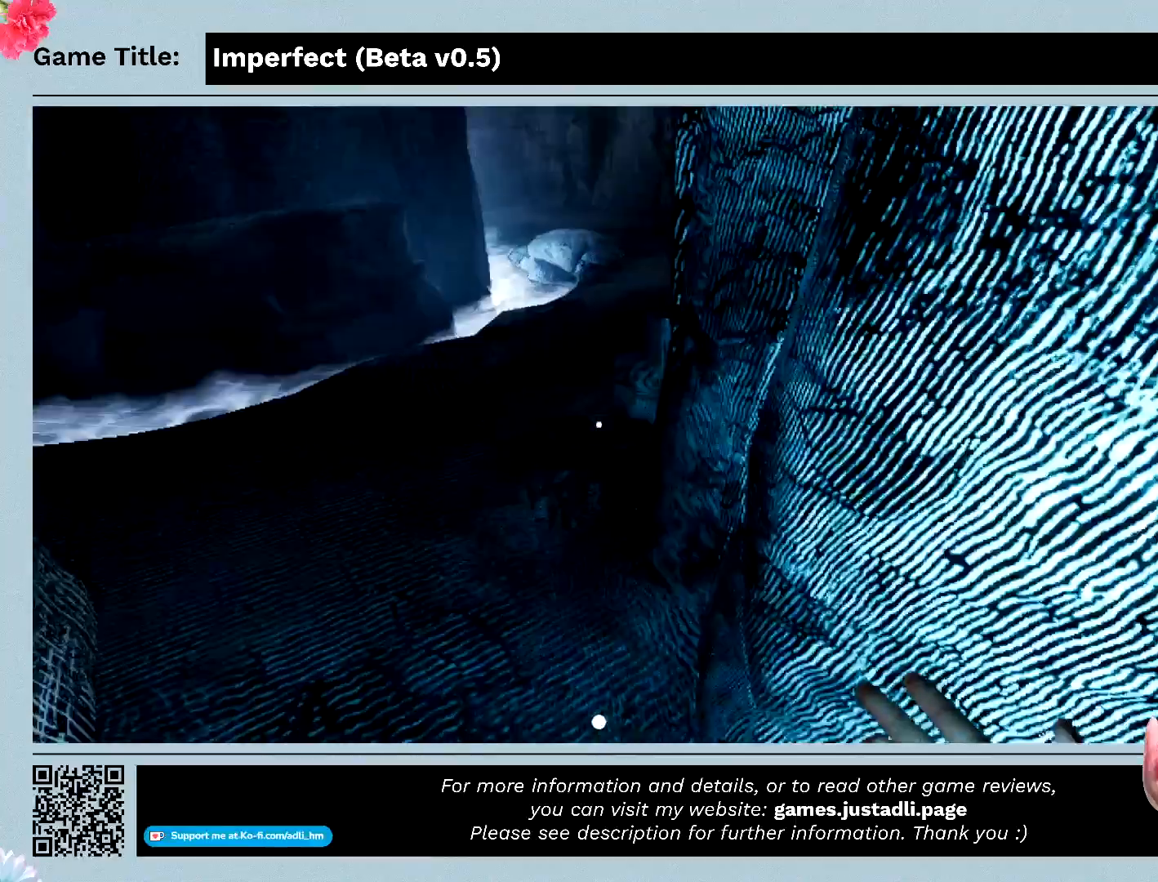
{"keys": ["w"], "mouse": ["left"], "events": []}
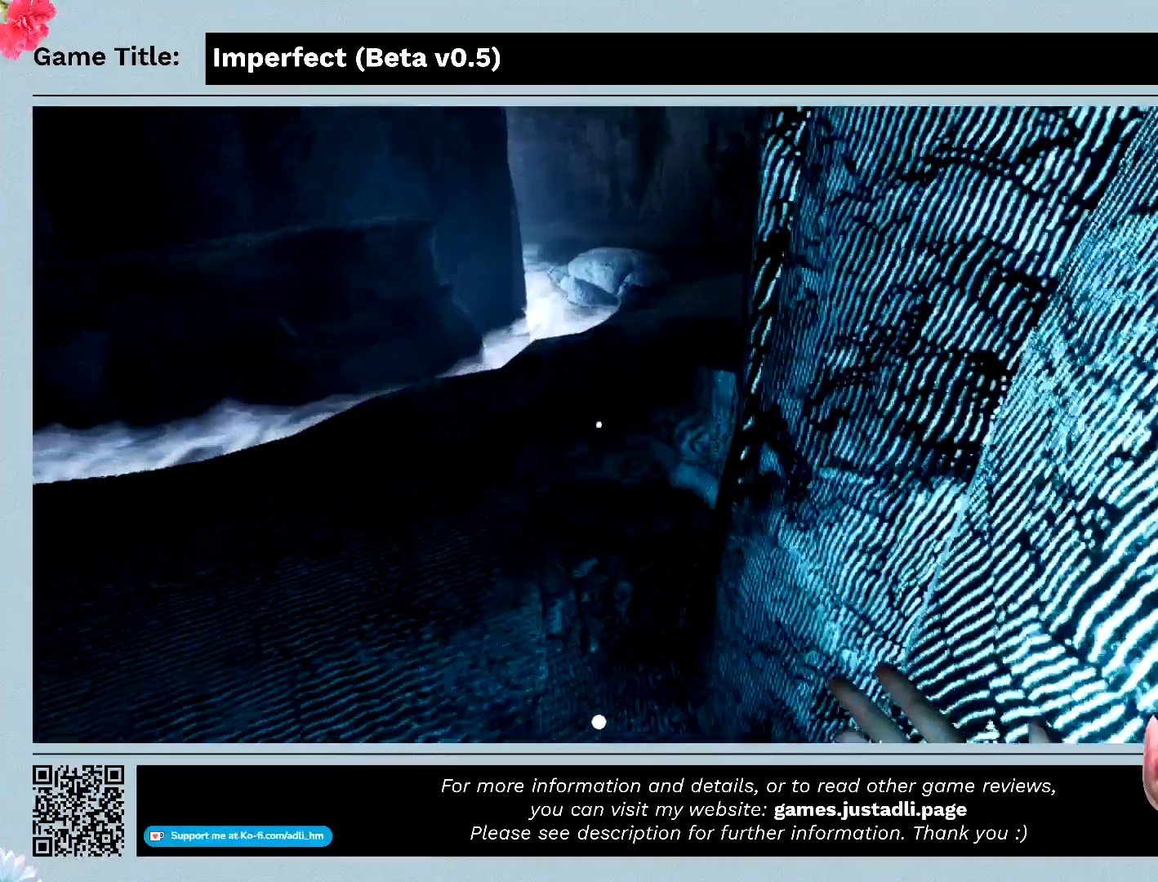
{"keys": ["w"], "mouse": ["left"], "events": []}
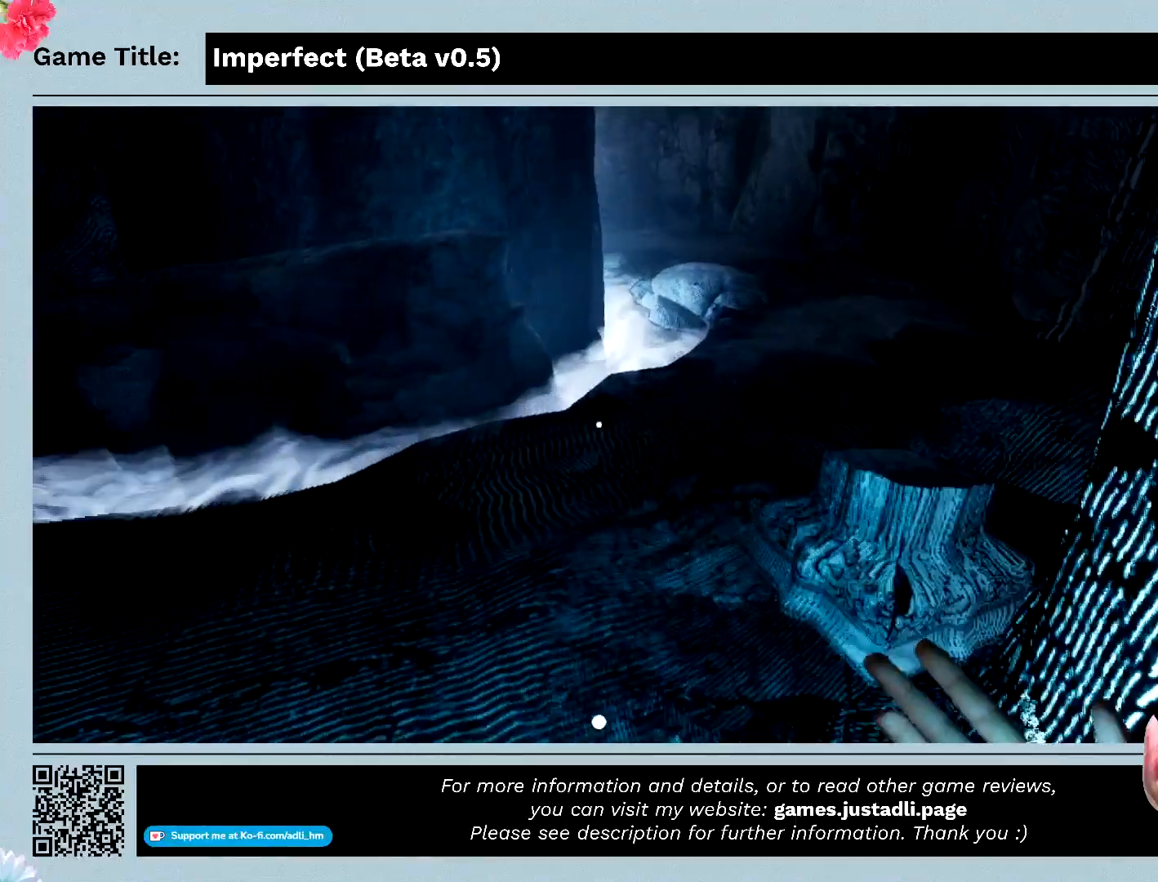
{"keys": [], "mouse": [], "events": [[400, "w", "up"], [500, "mouse_left", "up"]]}
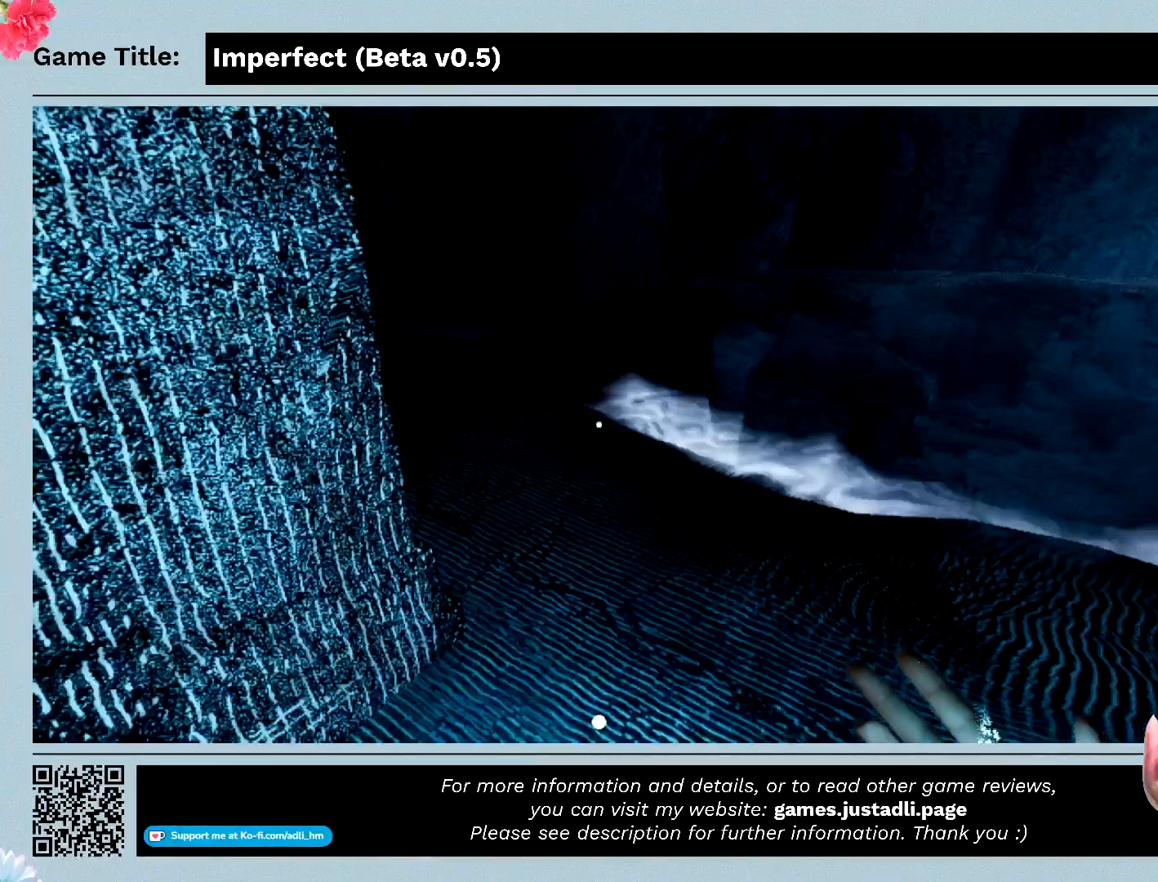
{"keys": [], "mouse": [], "events": []}
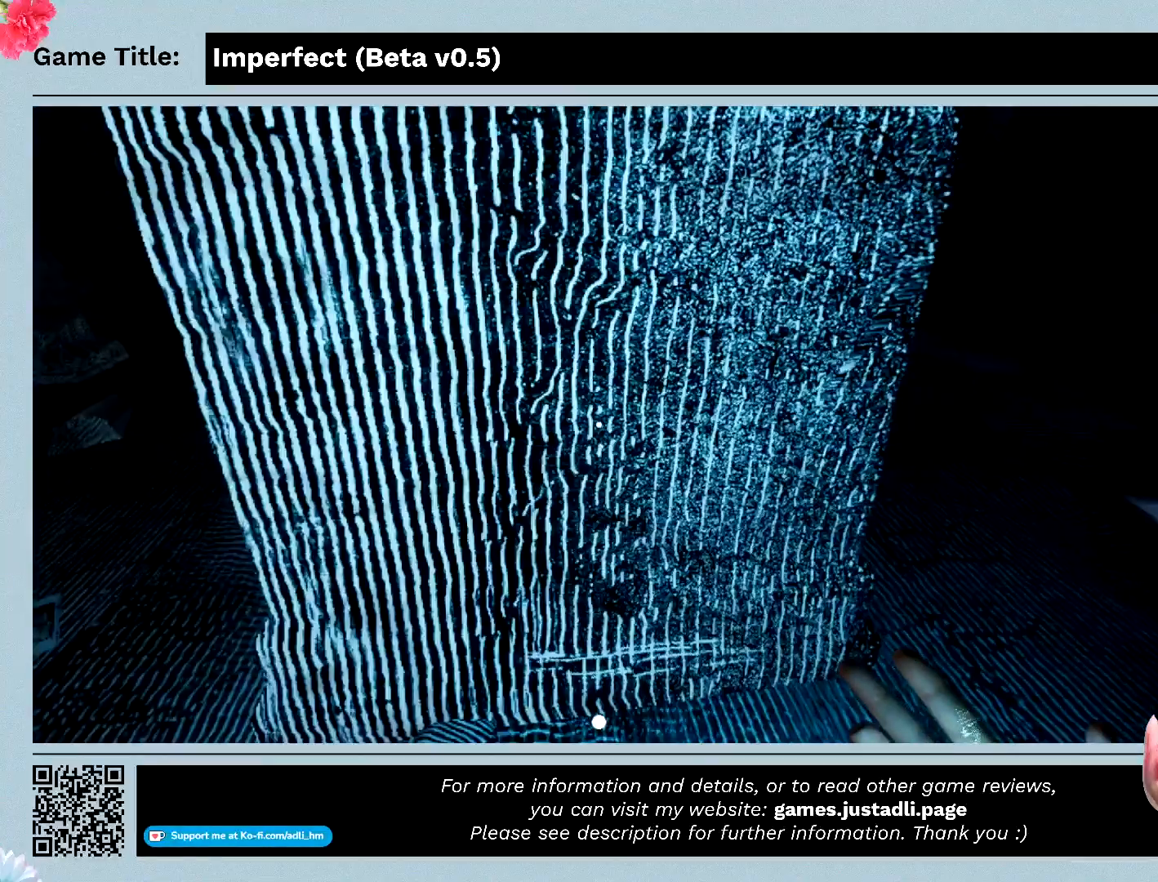
{"keys": [], "mouse": [], "events": []}
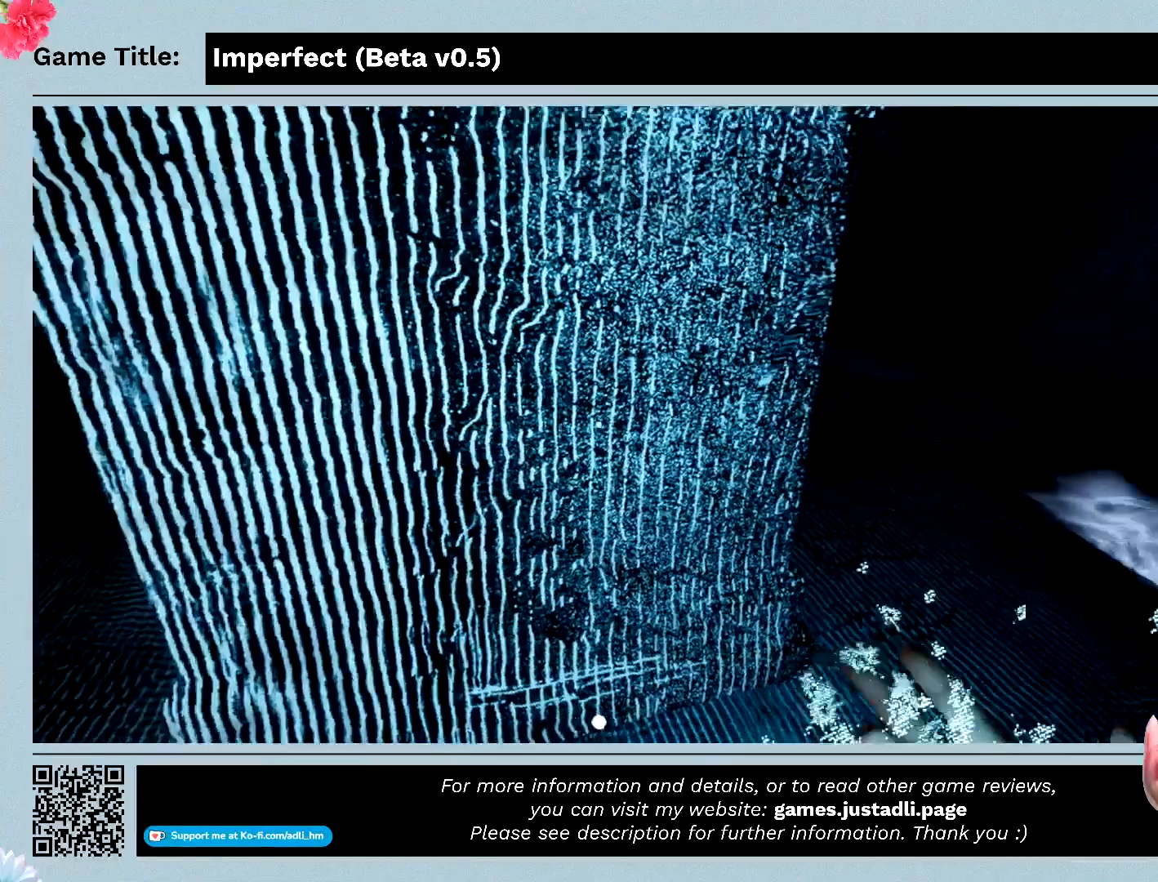
{"keys": ["w"], "mouse": [], "events": [[467, "w", "down"]]}
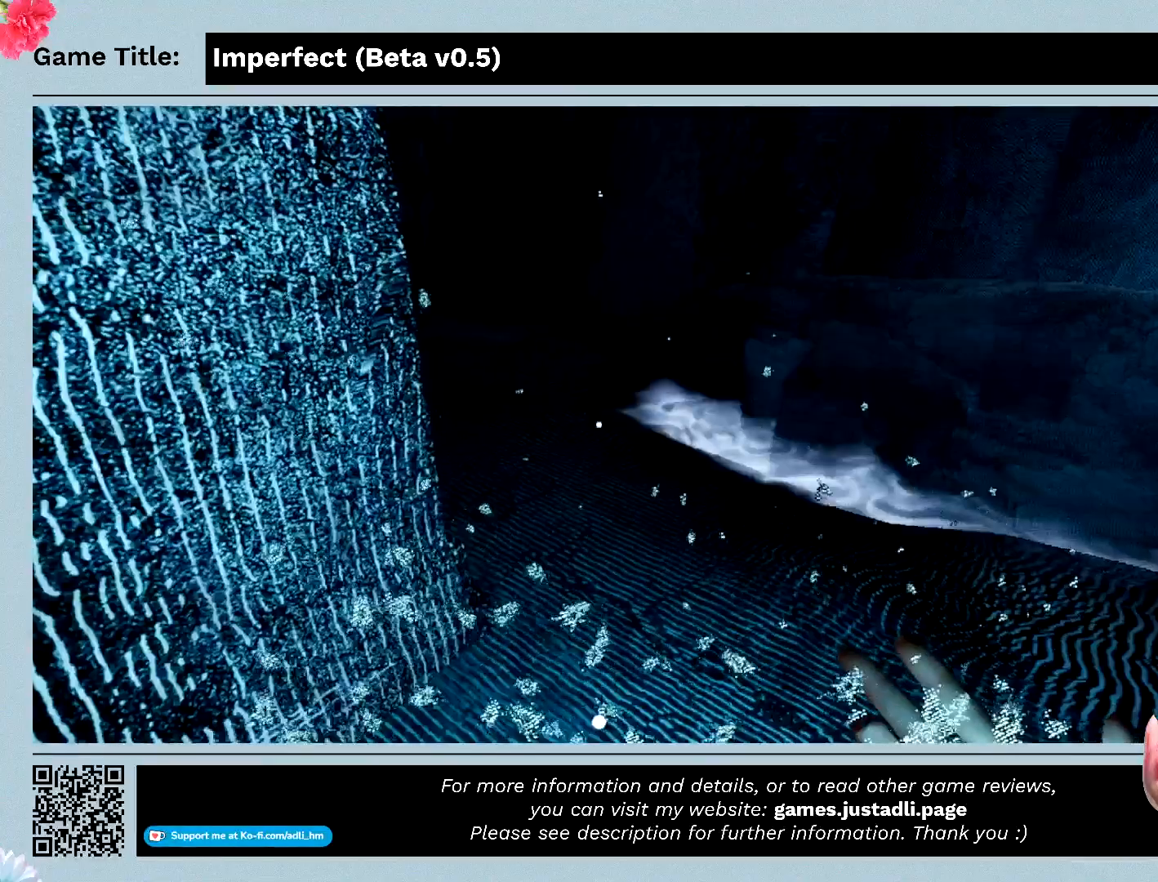
{"keys": ["w"], "mouse": [], "events": []}
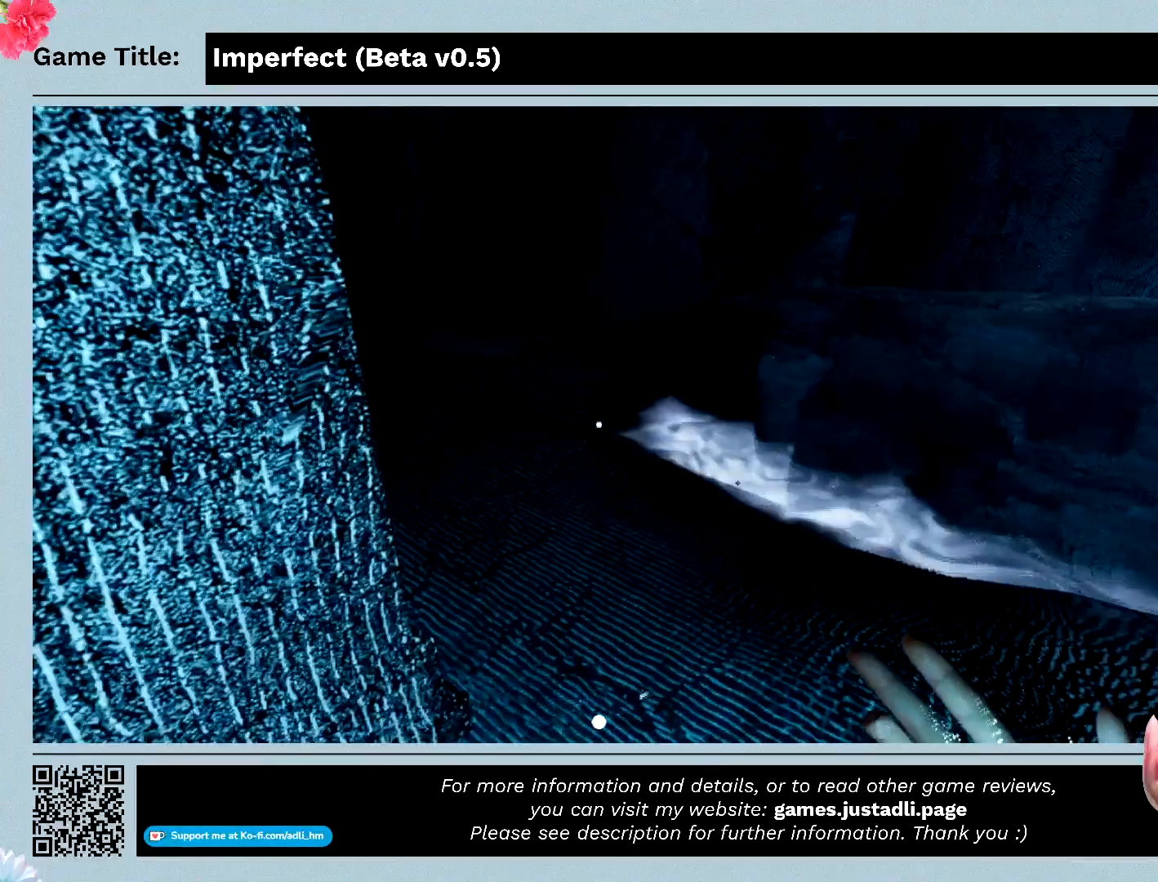
{"keys": ["w"], "mouse": [], "events": []}
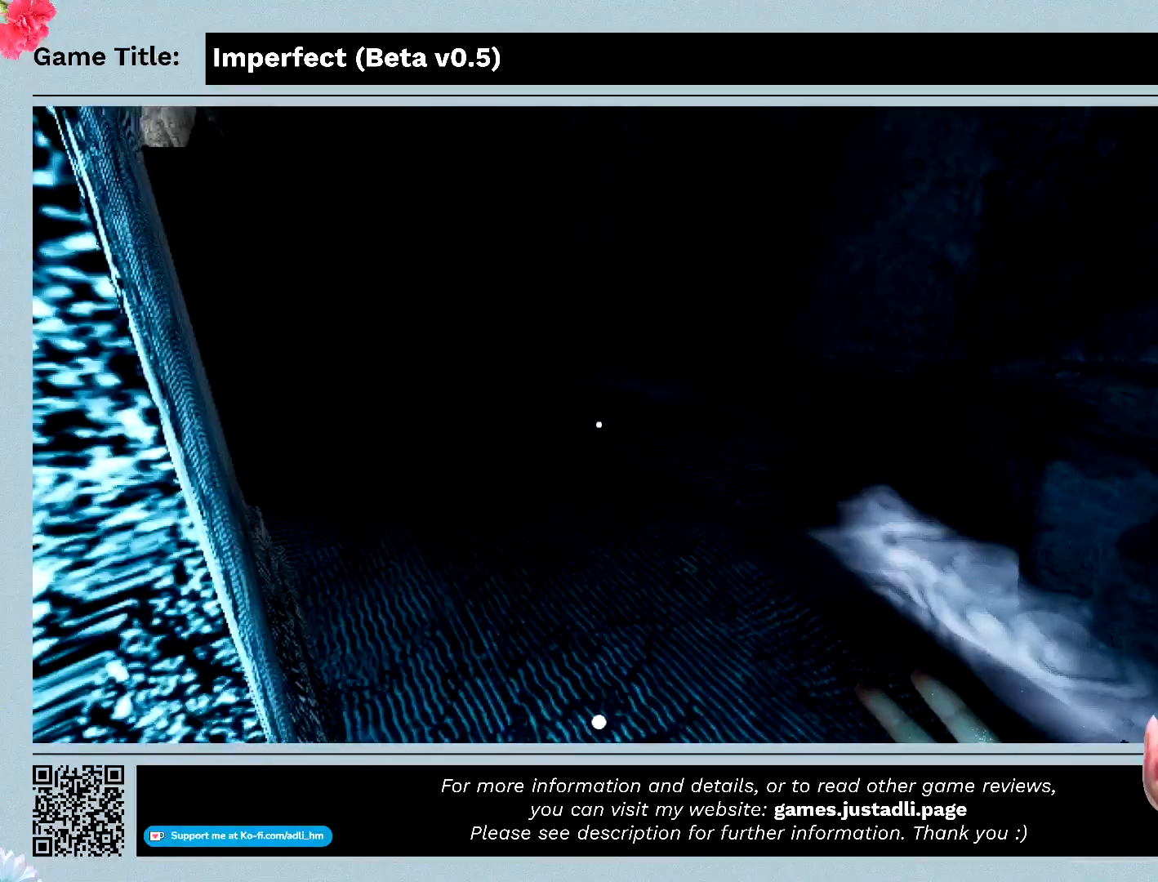
{"keys": ["w"], "mouse": ["left"], "events": [[400, "mouse_left", "down"]]}
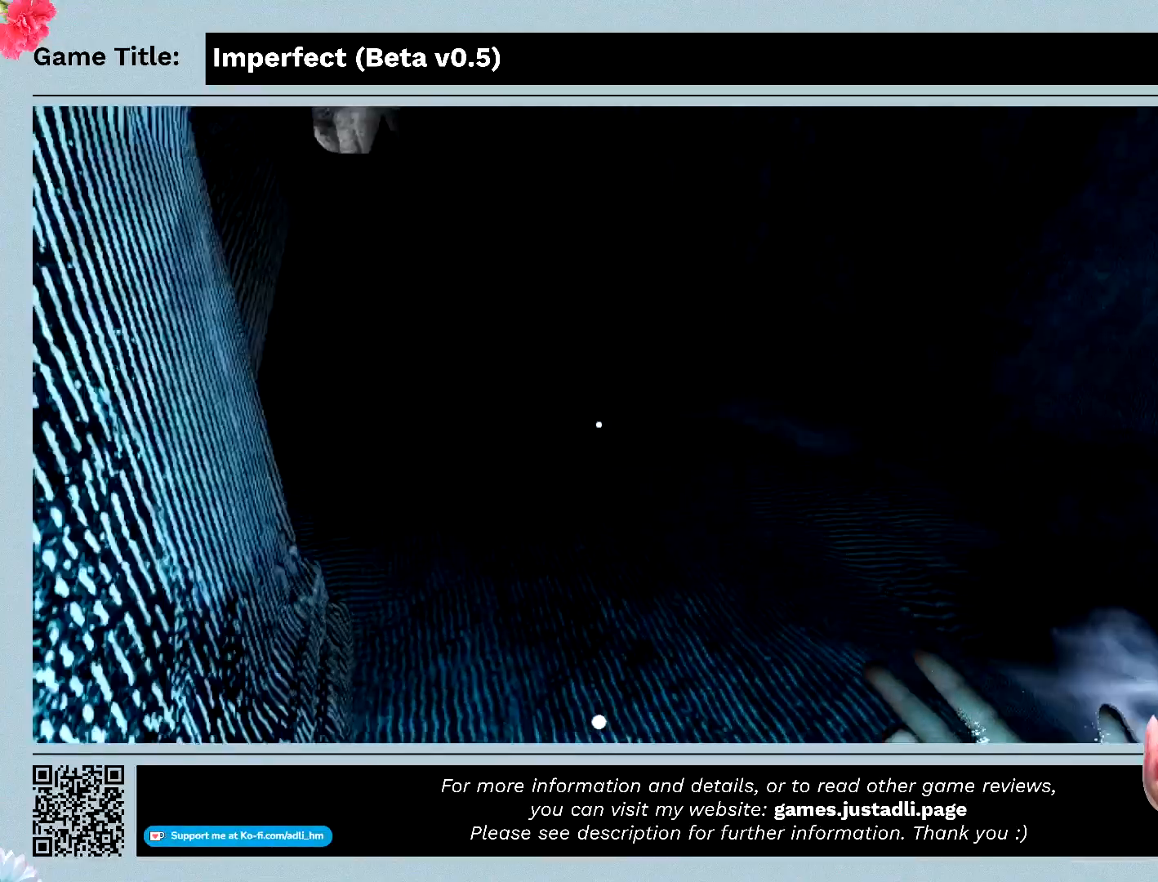
{"keys": [], "mouse": ["left"], "events": [[100, "w", "up"]]}
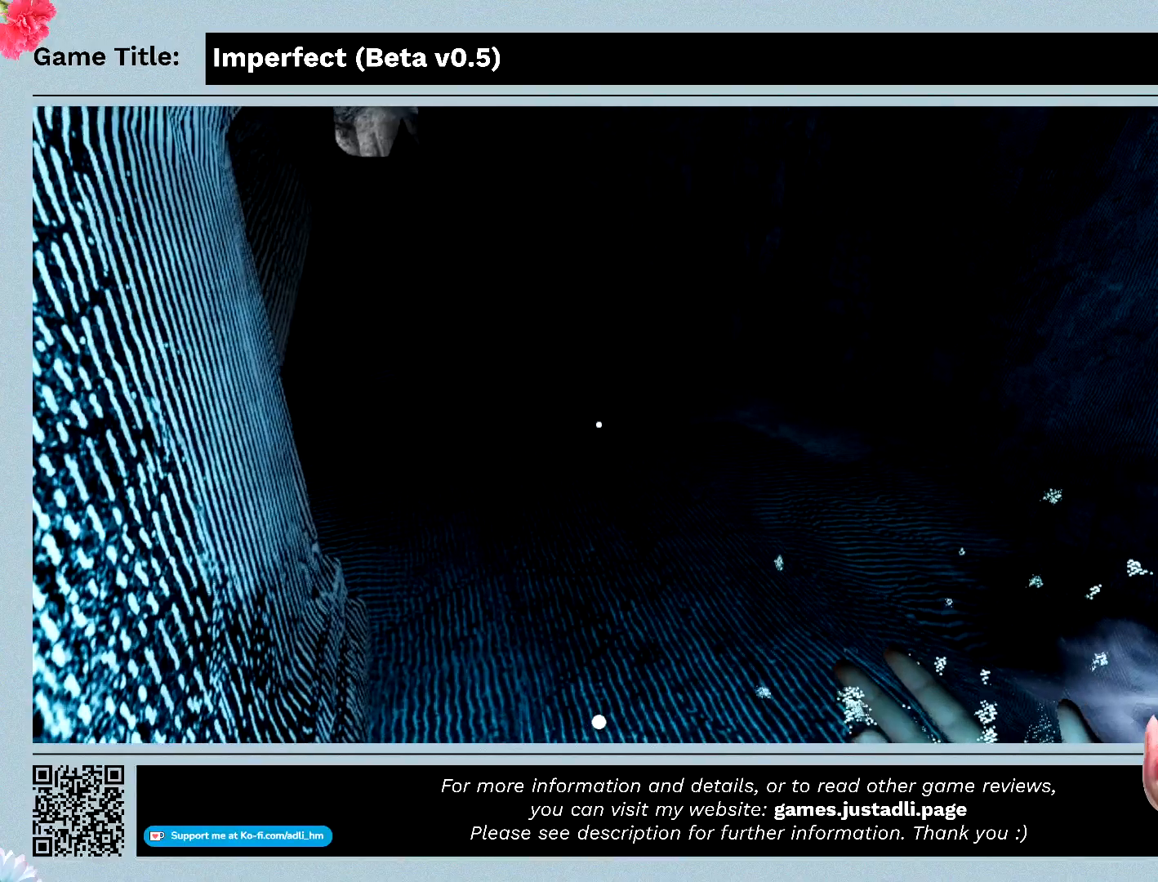
{"keys": [], "mouse": [], "events": [[200, "mouse_left", "up"]]}
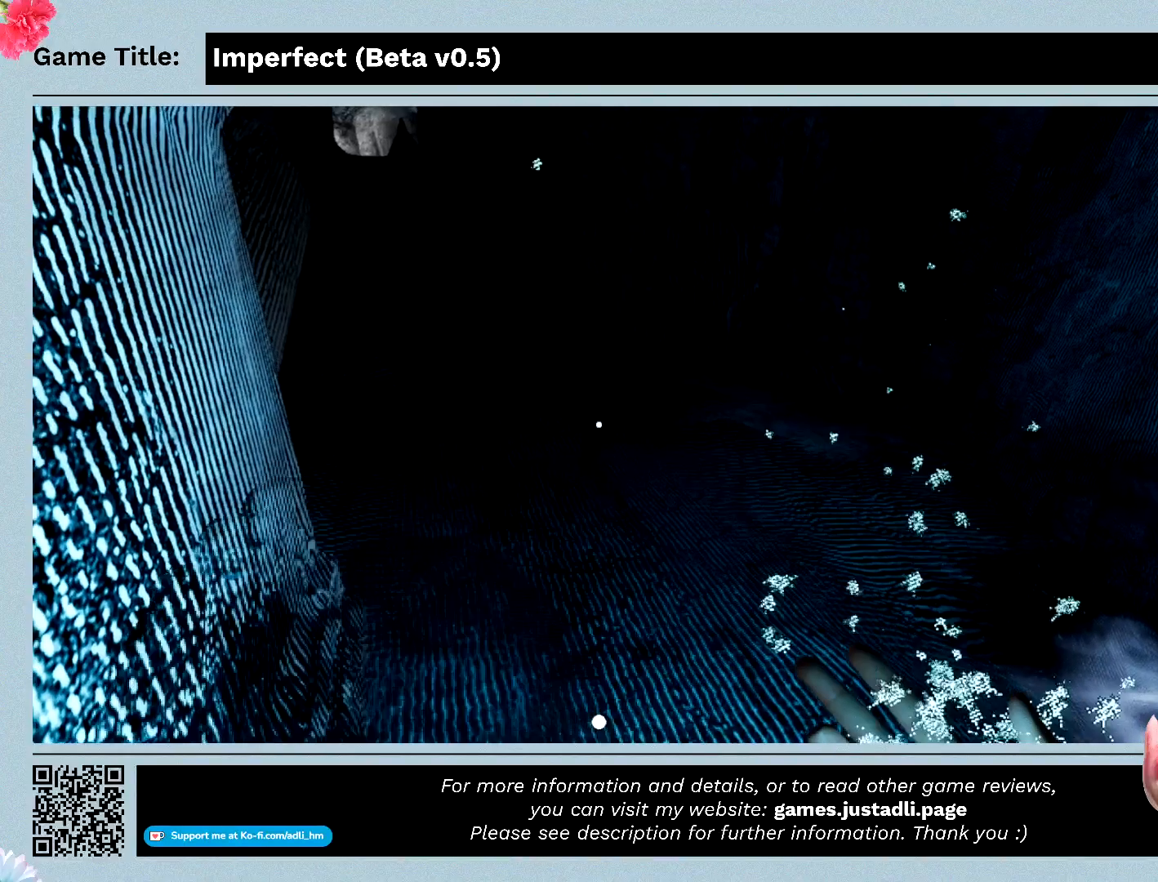
{"keys": [], "mouse": ["left"], "events": [[333, "mouse_left", "down"]]}
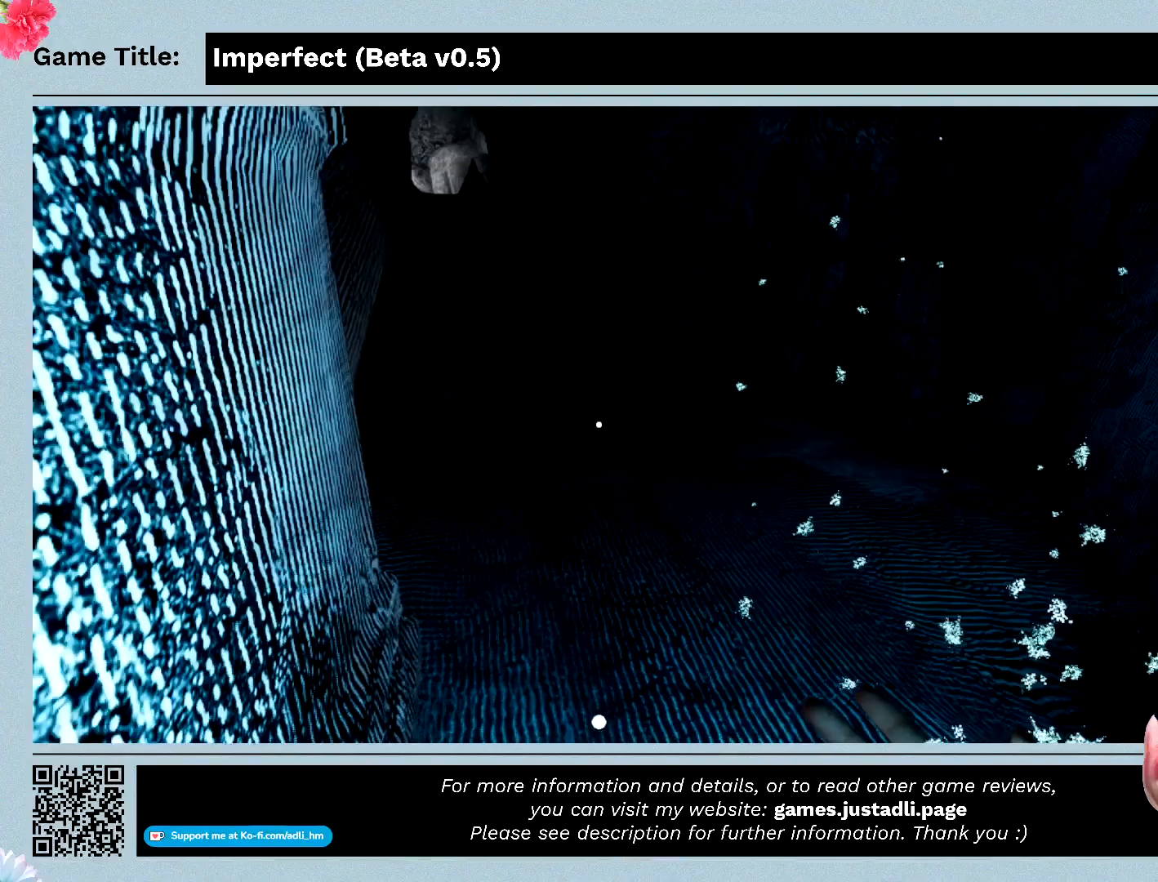
{"keys": ["w"], "mouse": ["left"], "events": [[500, "w", "down"]]}
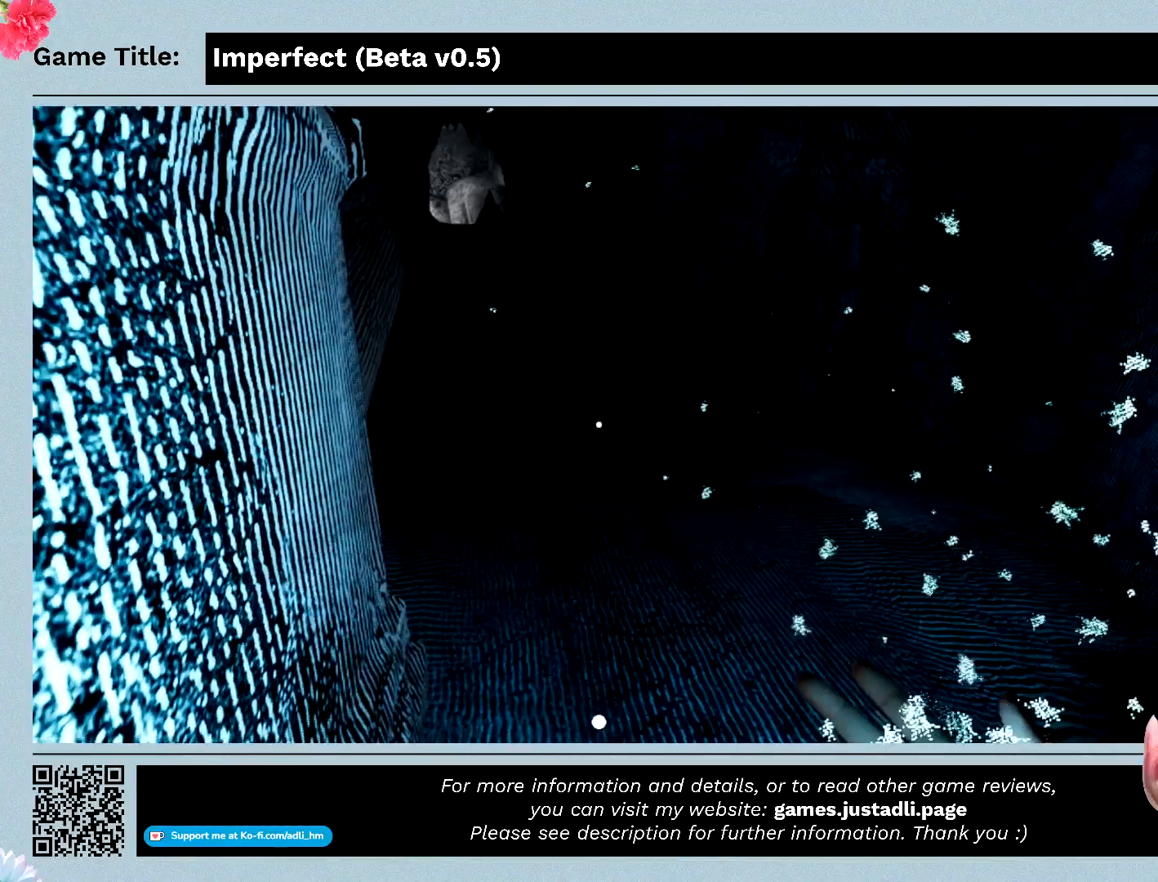
{"keys": ["w"], "mouse": ["left"], "events": []}
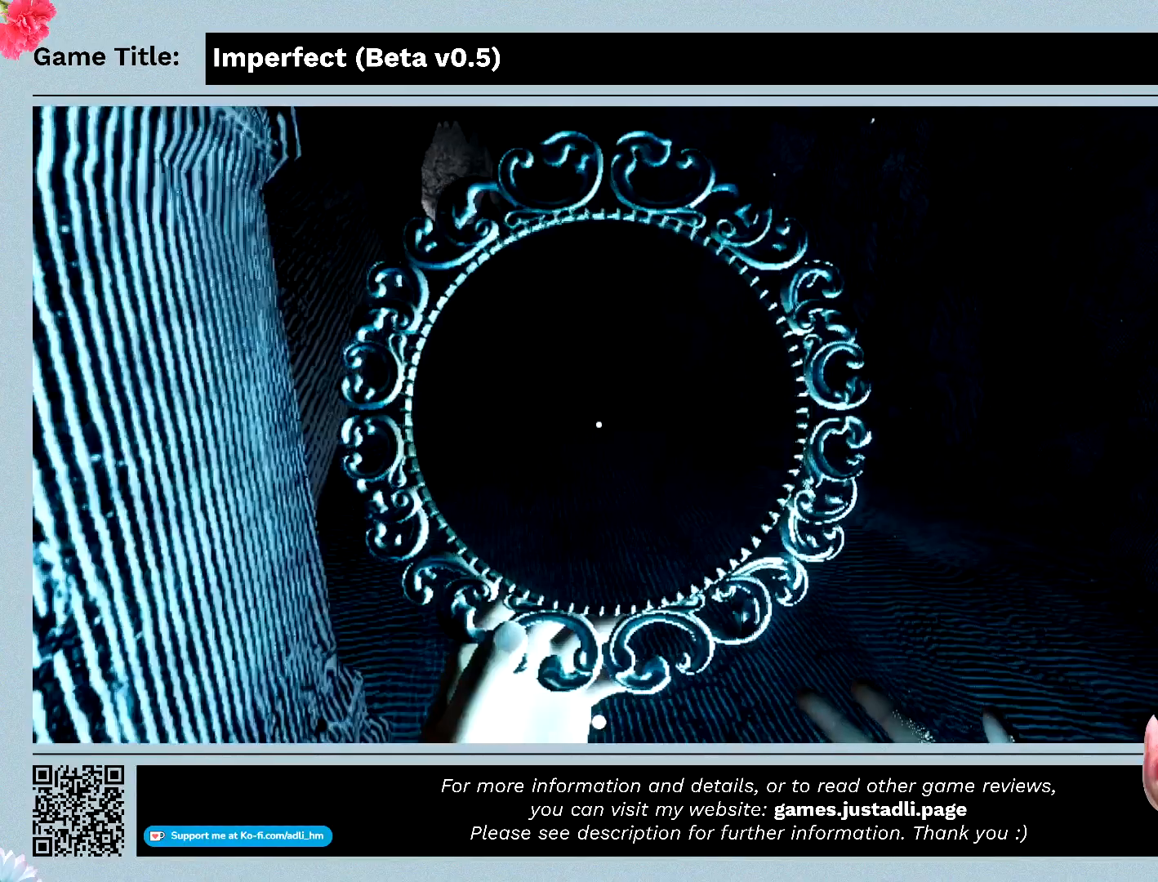
{"keys": ["w"], "mouse": ["left"], "events": []}
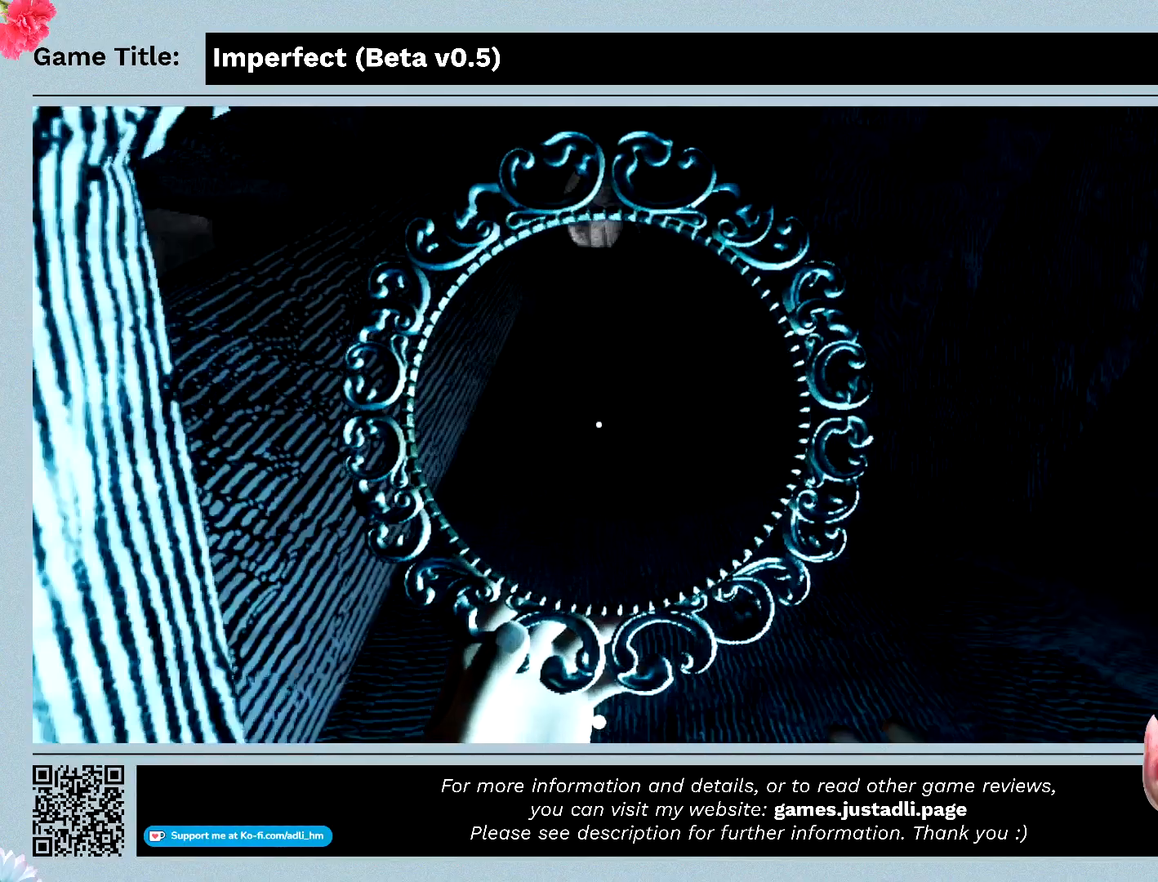
{"keys": ["w"], "mouse": ["left"], "events": []}
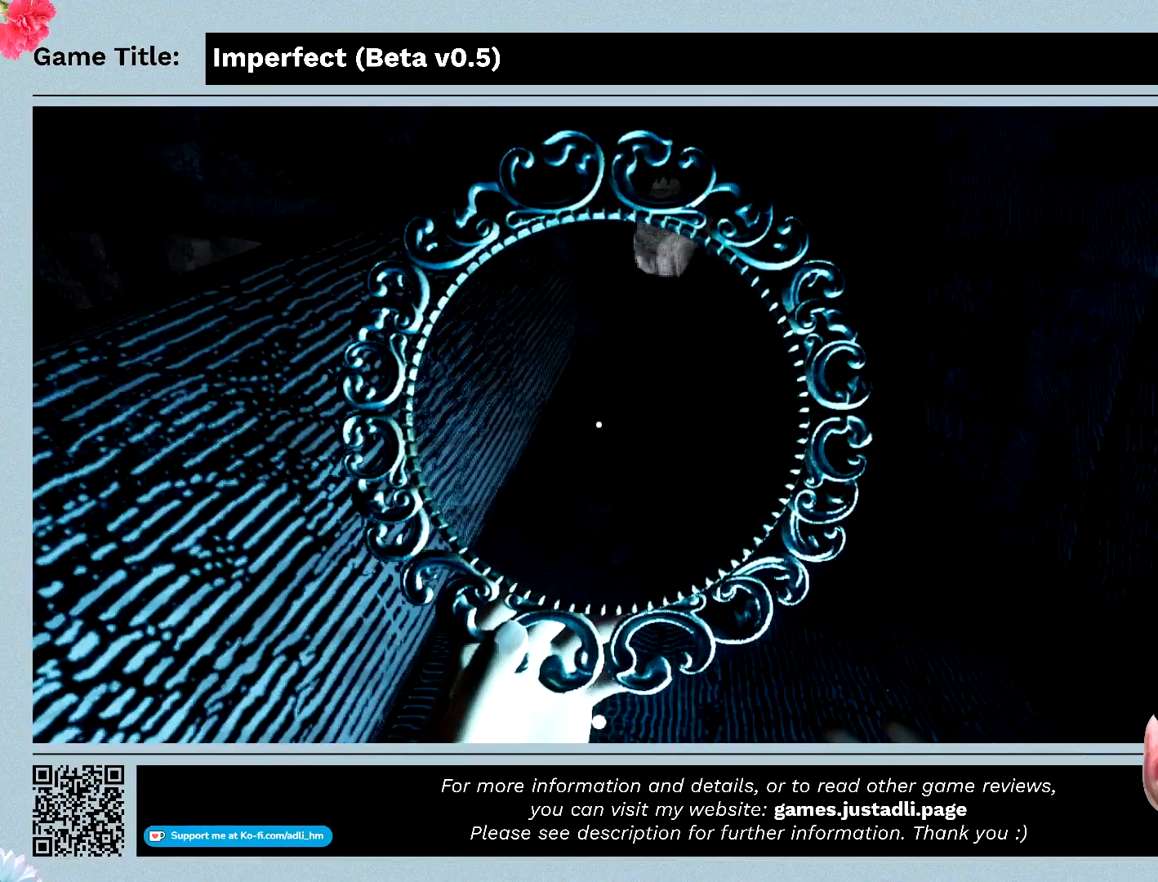
{"keys": ["w"], "mouse": ["left"], "events": []}
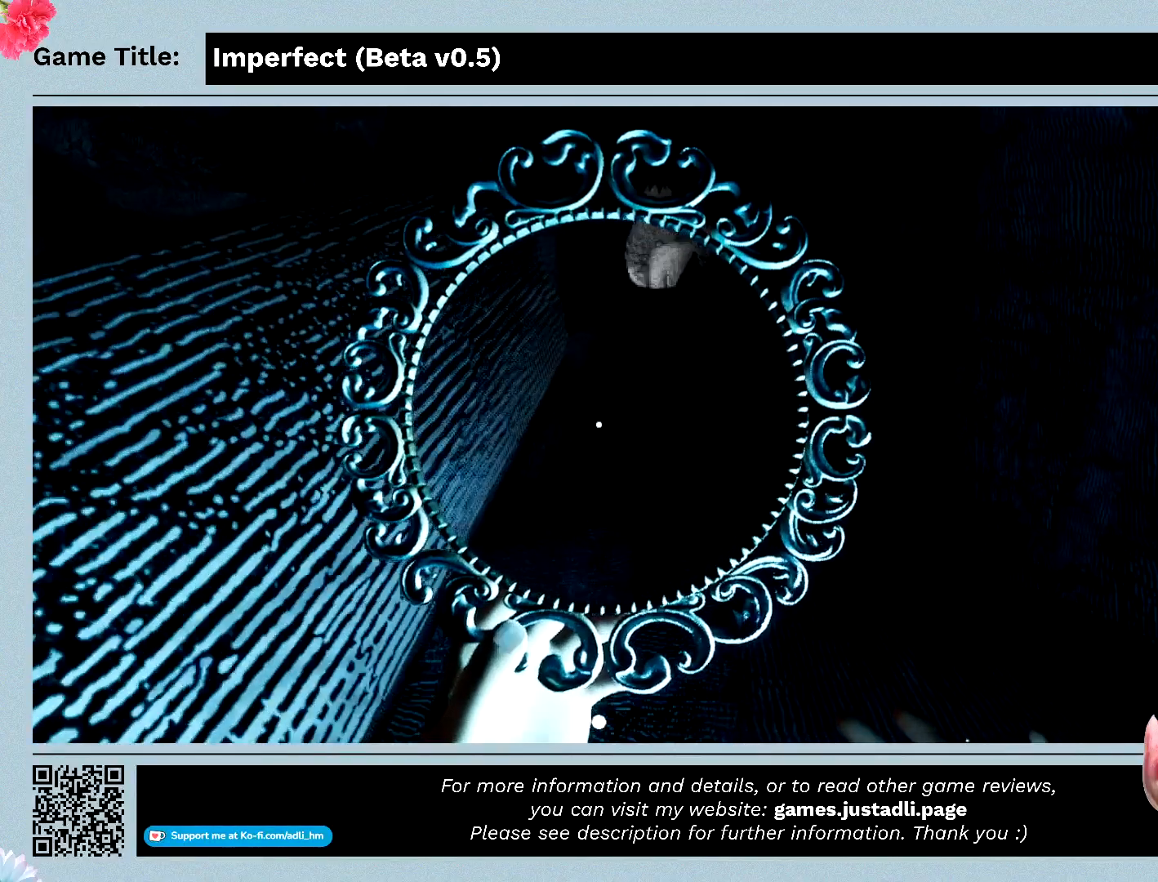
{"keys": ["w"], "mouse": ["left"], "events": []}
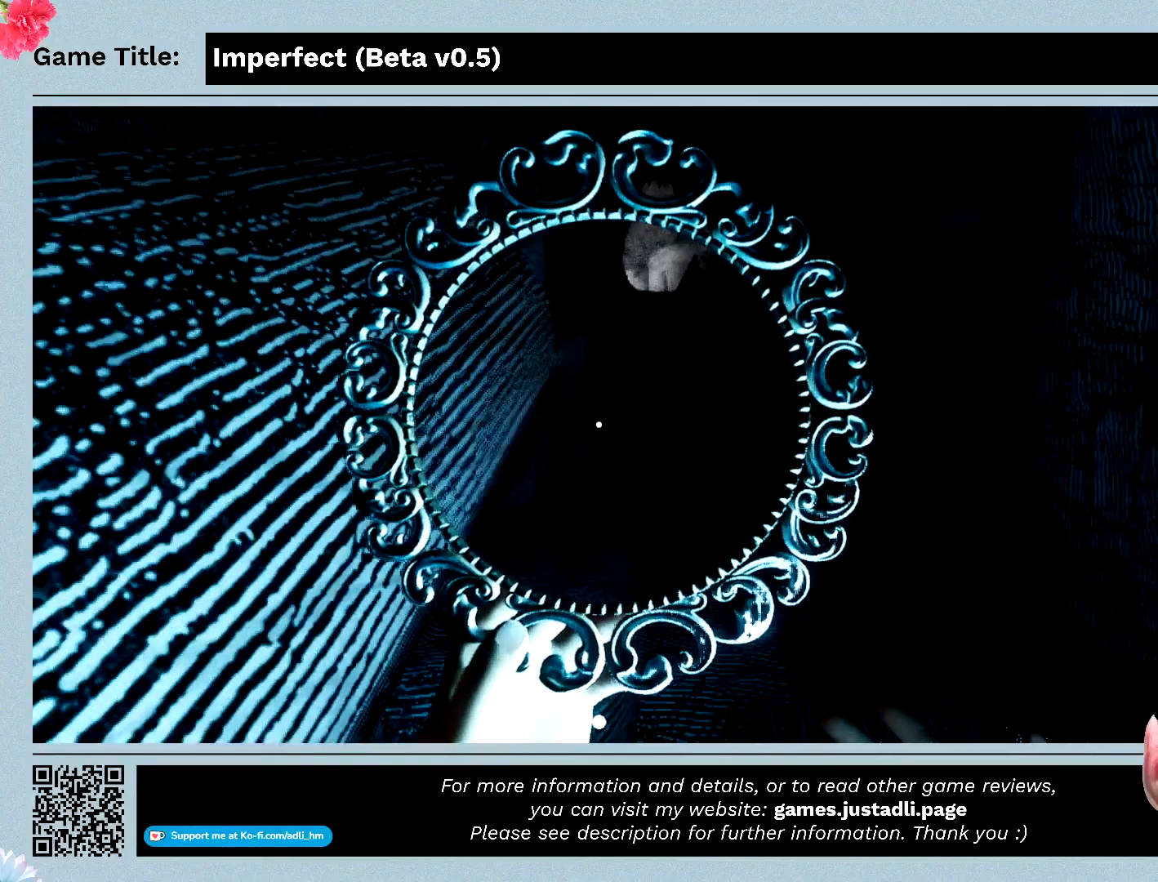
{"keys": ["w"], "mouse": ["left"], "events": []}
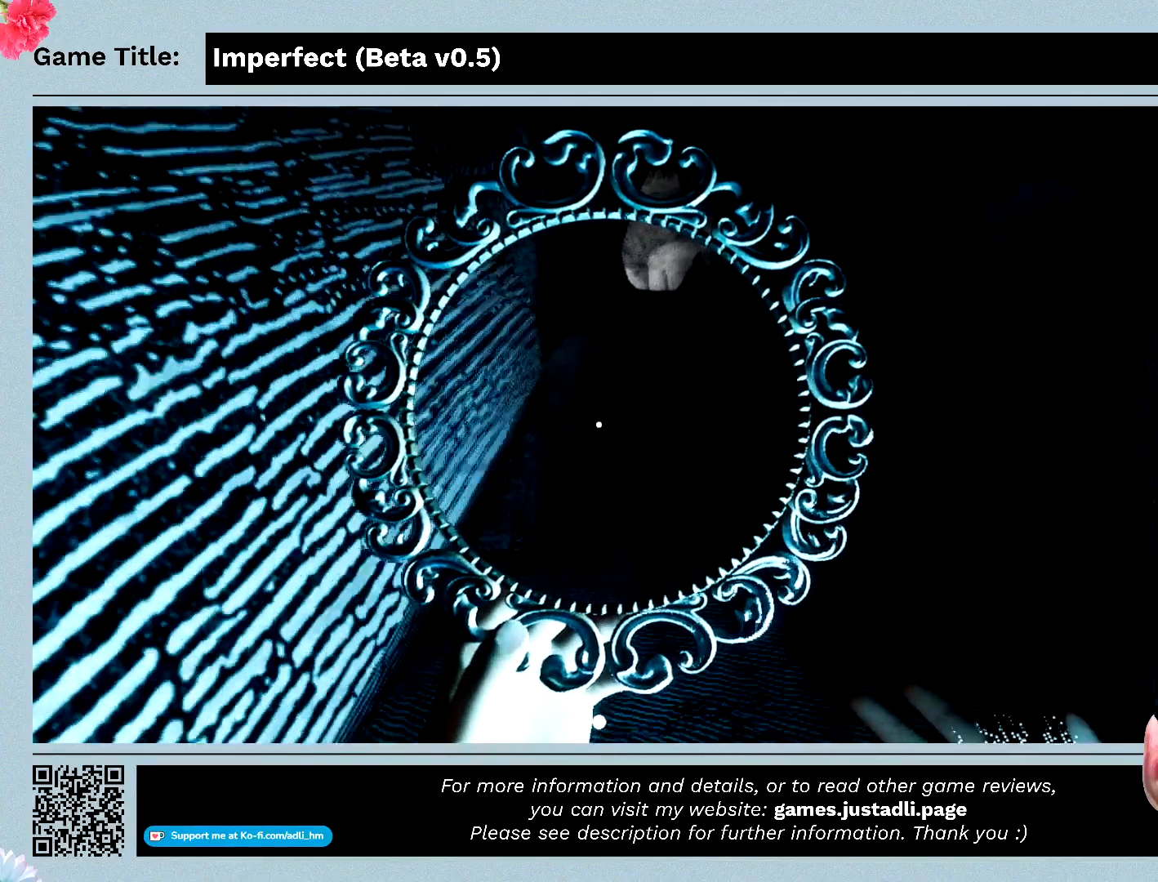
{"keys": ["w"], "mouse": ["left"], "events": []}
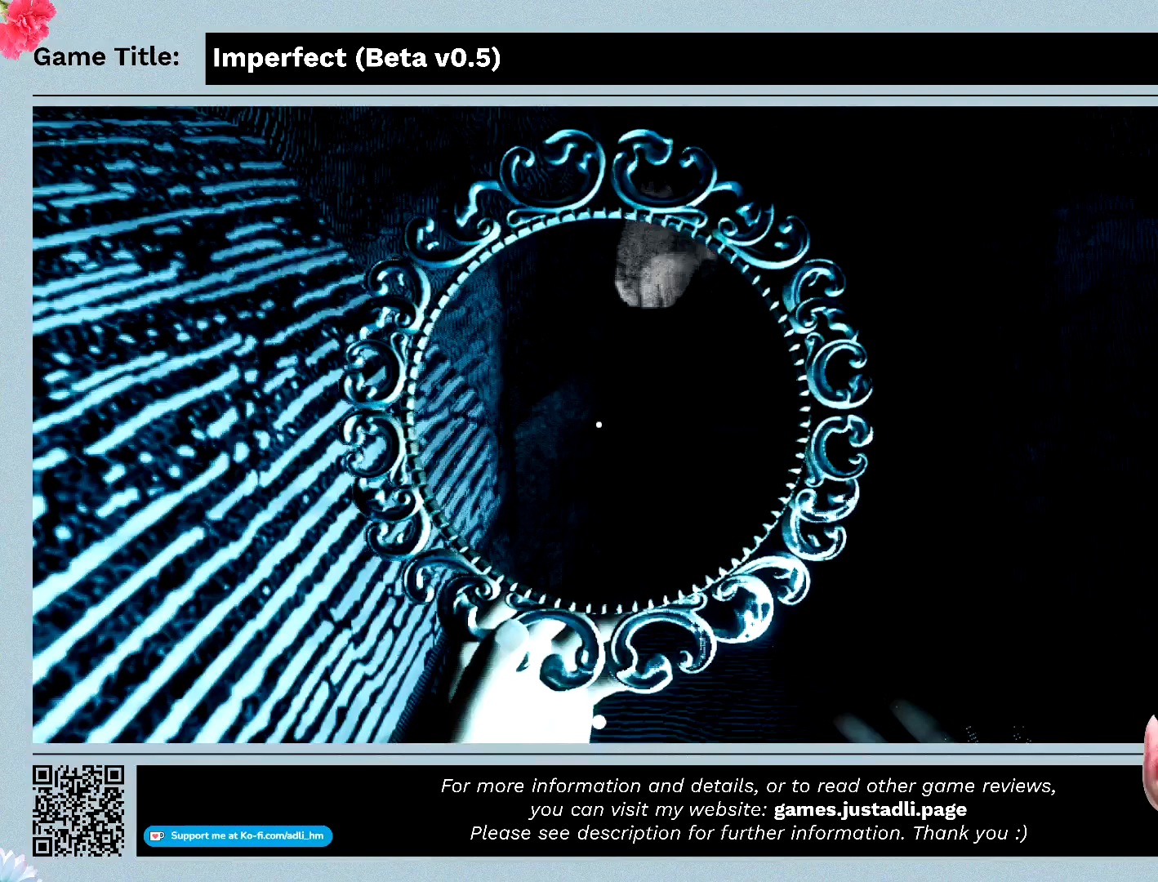
{"keys": ["w"], "mouse": ["left"], "events": []}
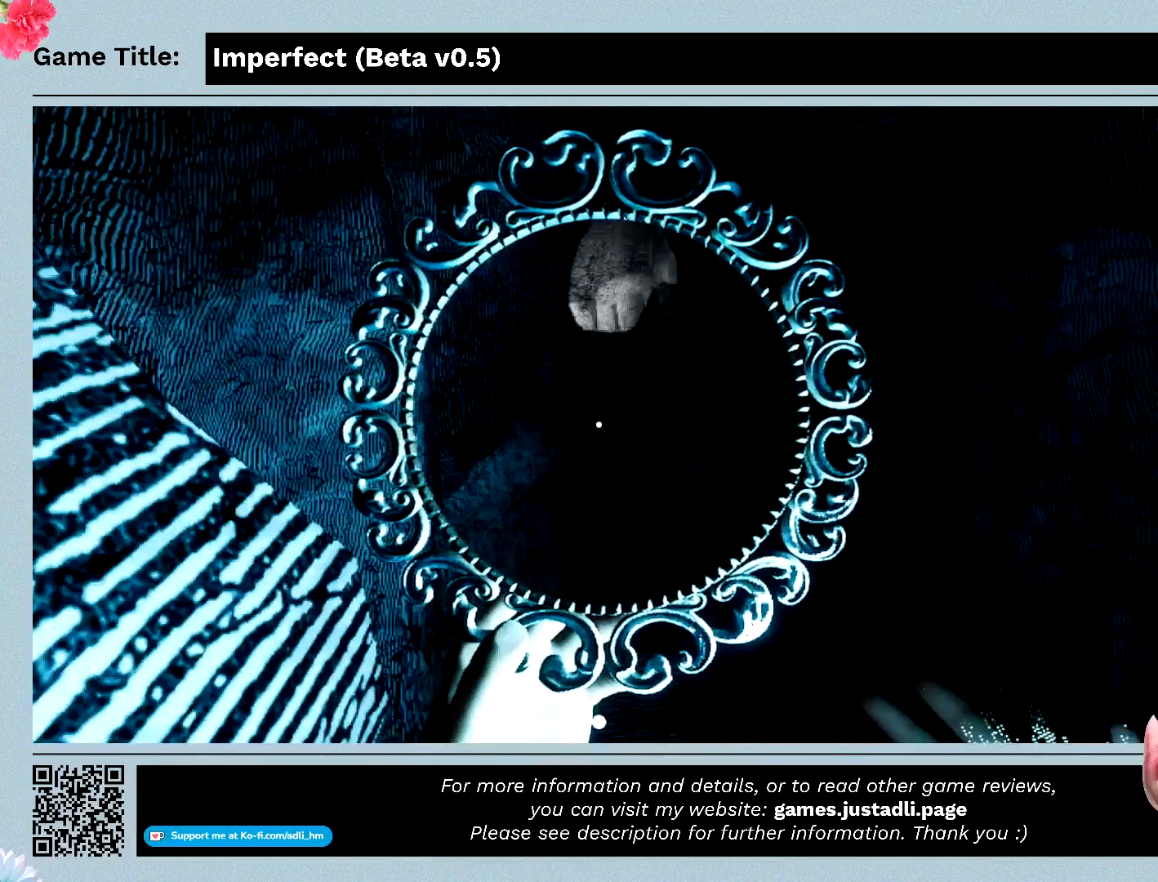
{"keys": ["w"], "mouse": ["left"], "events": []}
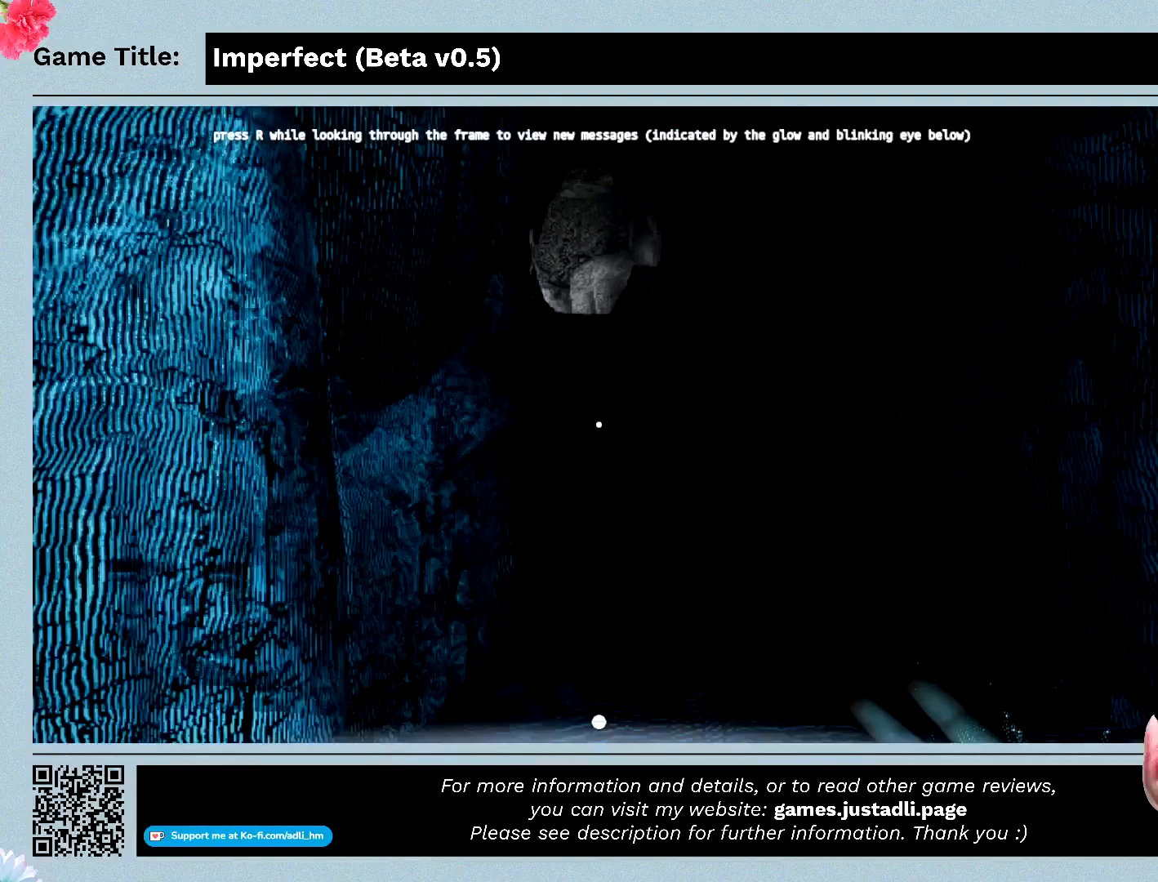
{"keys": [], "mouse": [], "events": [[400, "w", "up"], [500, "mouse_left", "up"]]}